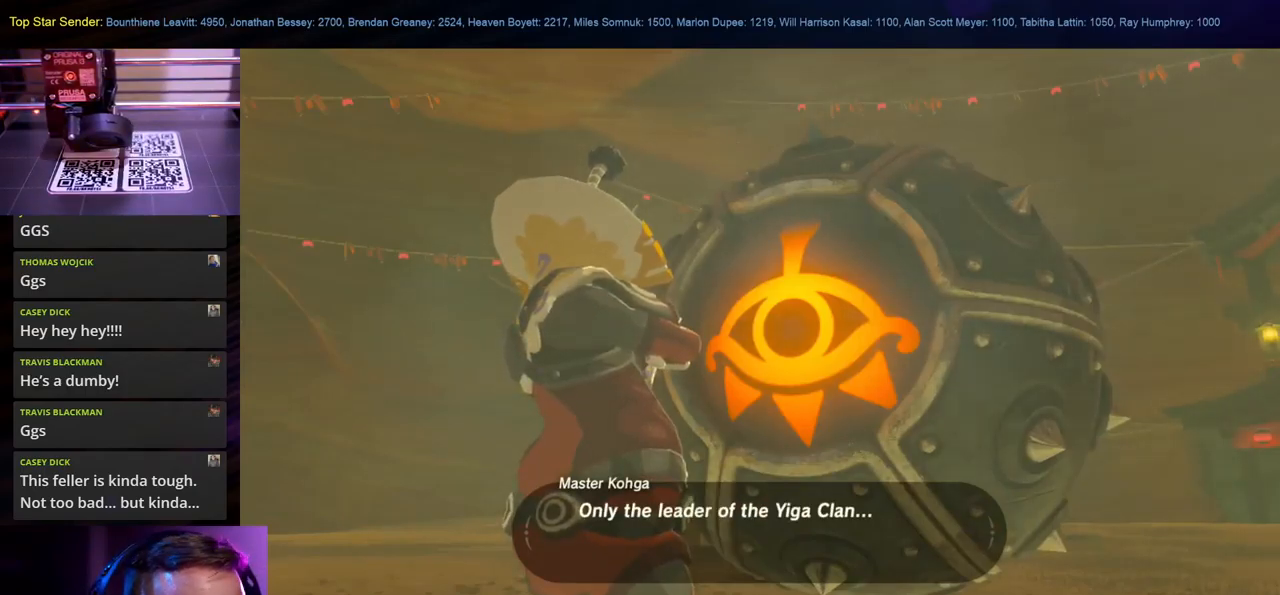
Gameplay with a controller (Nintendo layout); each line is a JSON object with the inputs held at the frame after it. "events" lists button and stick changes between this image and that frame as [ms after this image, input, new state], when the widget could be followed in between. Not read: L1 L2 L3 R1 R2 R3.
{"buttons": [], "left_stick": "center", "right_stick": "center", "events": []}
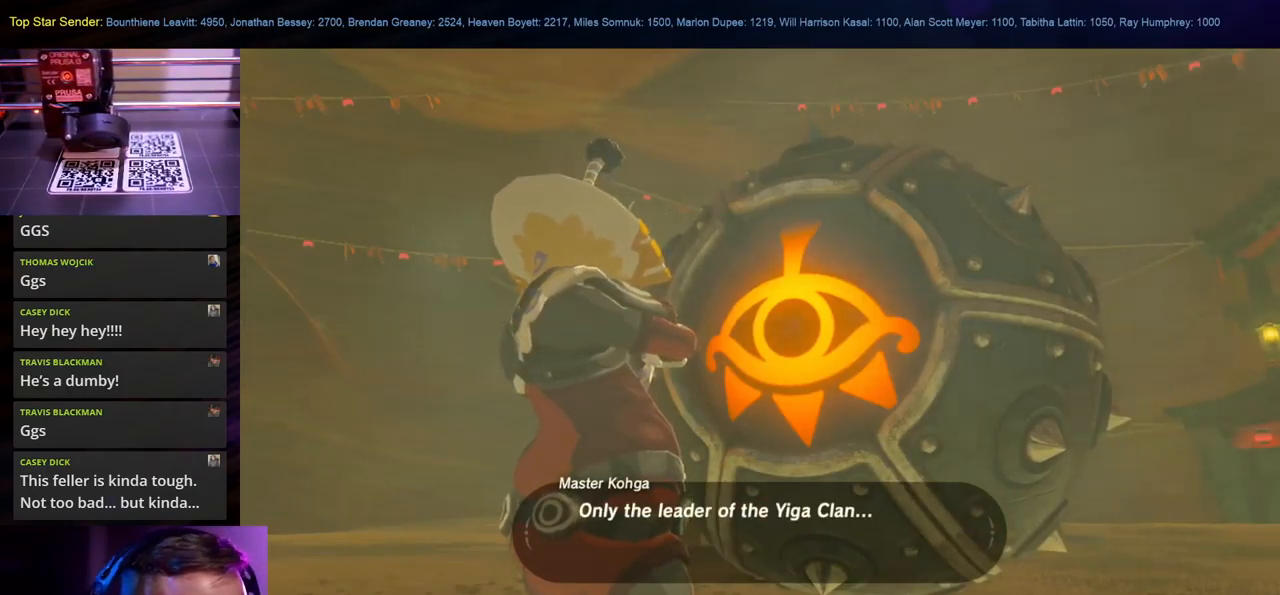
{"buttons": [], "left_stick": "center", "right_stick": "center", "events": []}
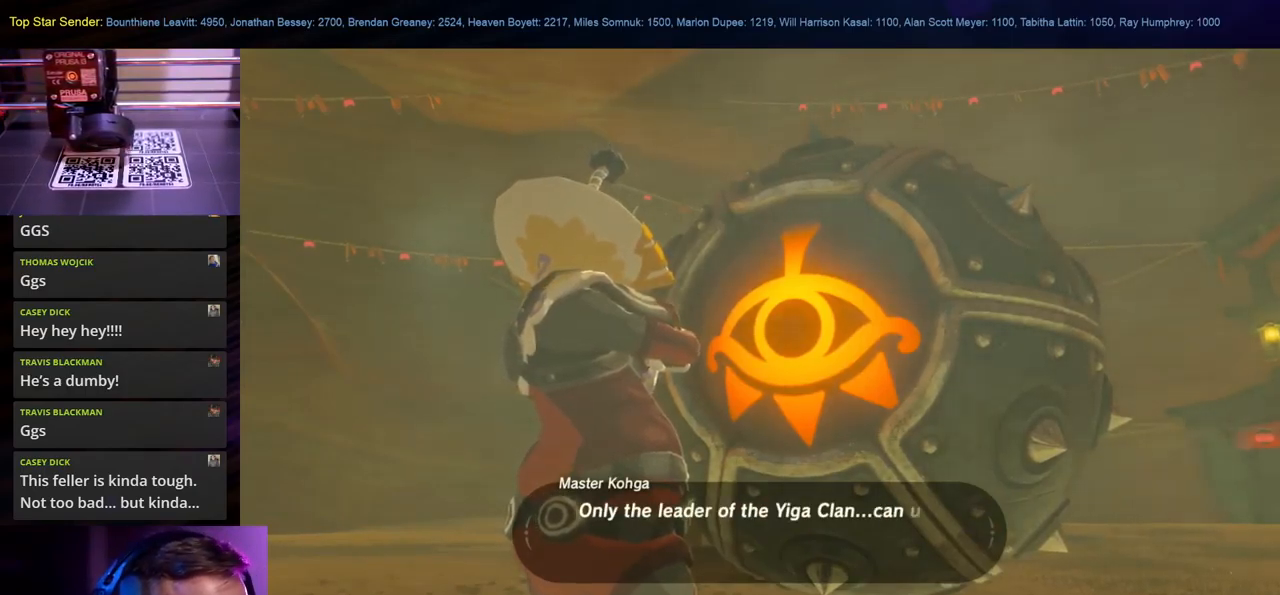
{"buttons": [], "left_stick": "center", "right_stick": "center", "events": []}
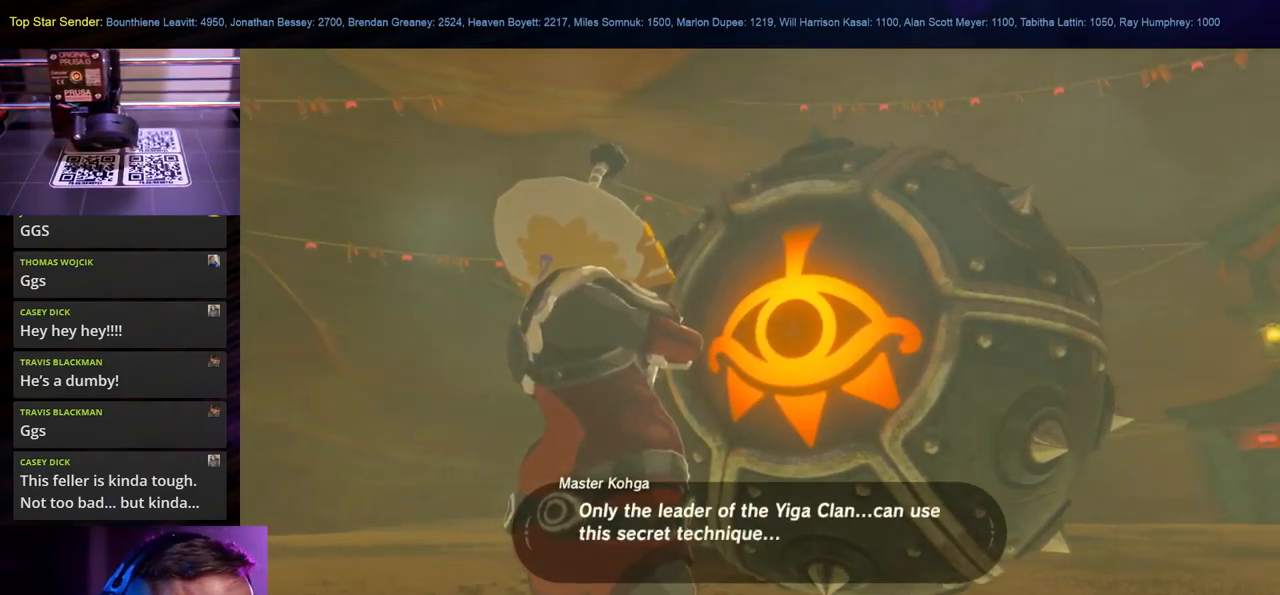
{"buttons": [], "left_stick": "center", "right_stick": "center", "events": []}
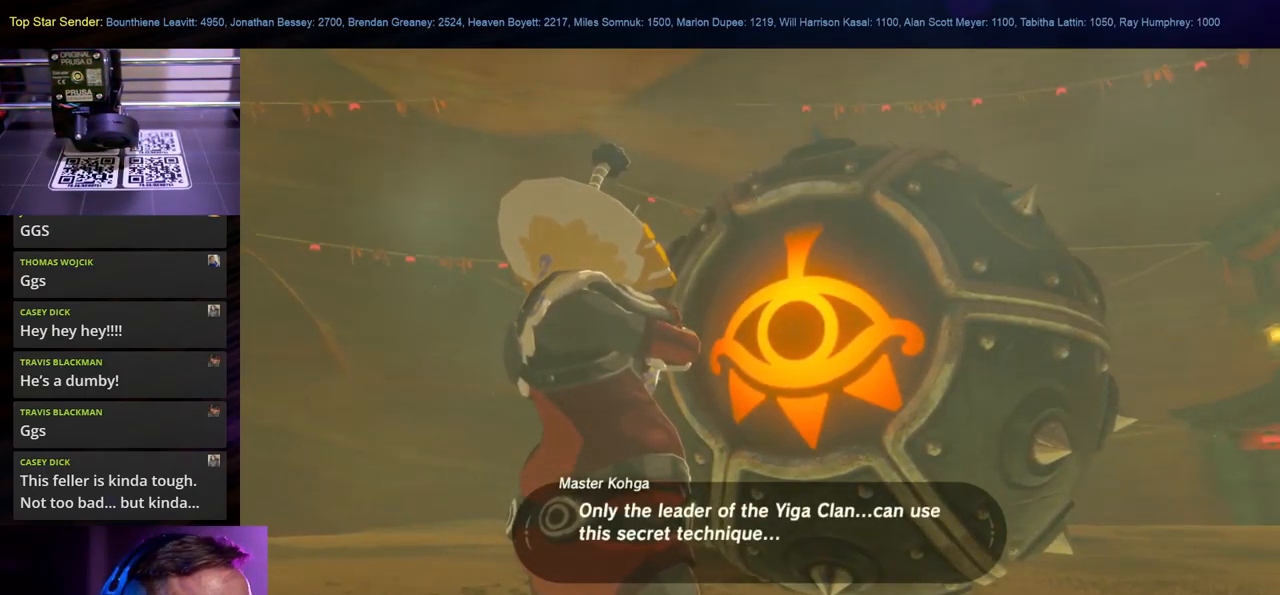
{"buttons": [], "left_stick": "center", "right_stick": "center", "events": []}
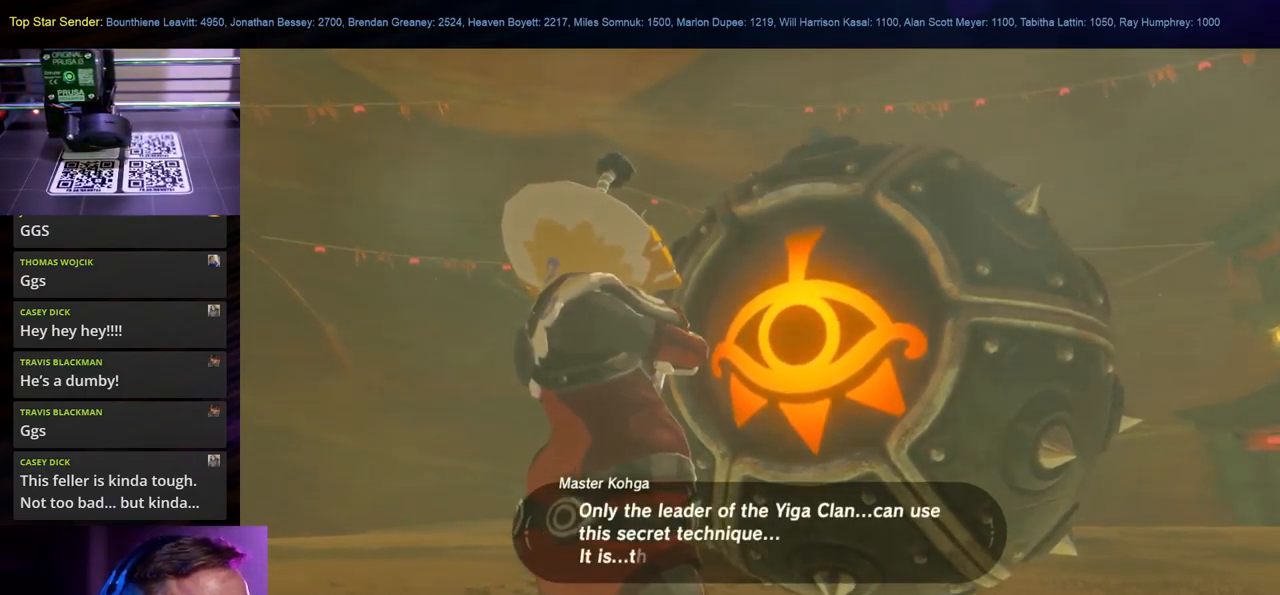
{"buttons": [], "left_stick": "center", "right_stick": "center", "events": []}
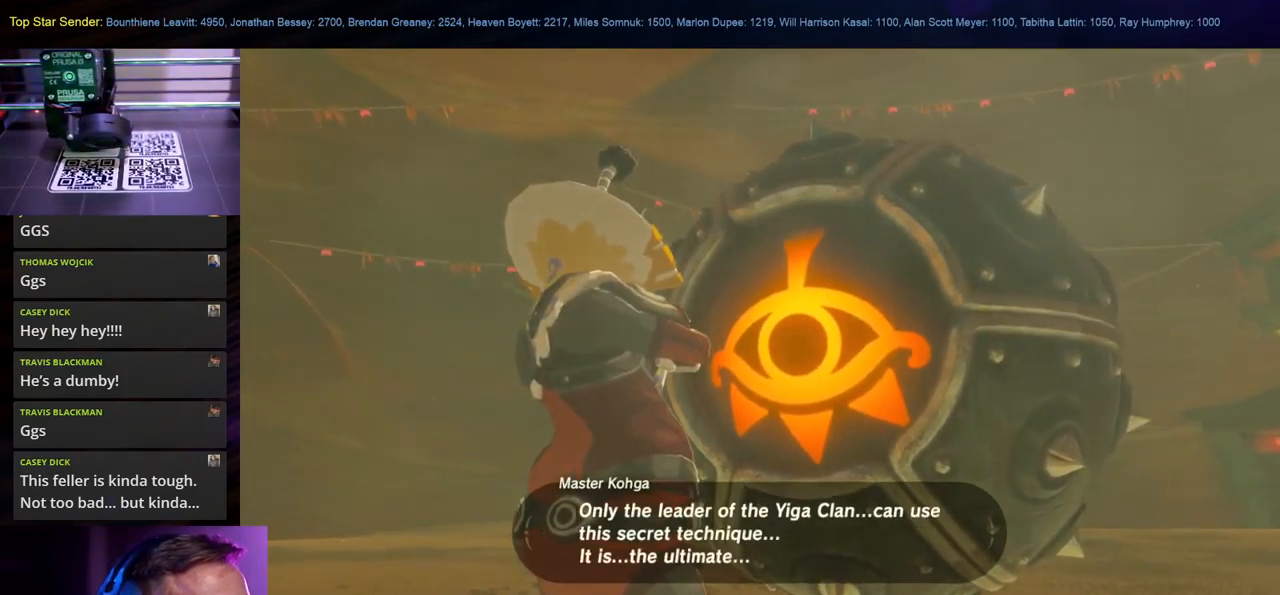
{"buttons": [], "left_stick": "center", "right_stick": "up", "events": [[83, "B", "down"], [150, "B", "up"], [483, "right_stick", "up"]]}
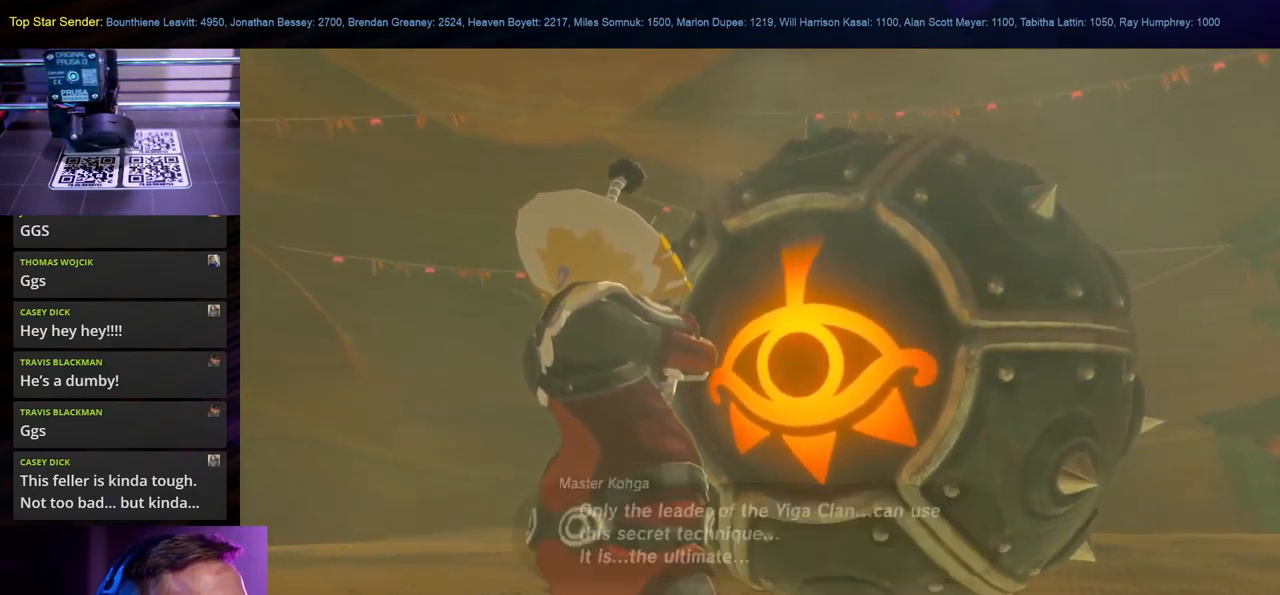
{"buttons": [], "left_stick": "center", "right_stick": "center", "events": [[150, "right_stick", "center"]]}
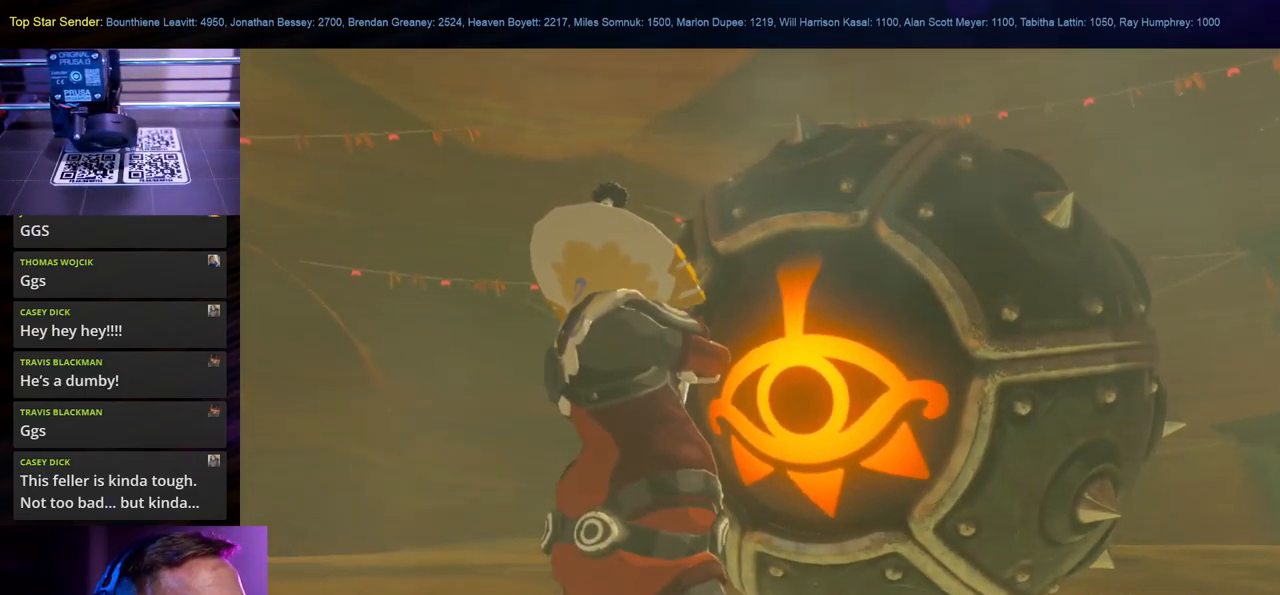
{"buttons": [], "left_stick": "center", "right_stick": "down", "events": [[383, "right_stick", "down"]]}
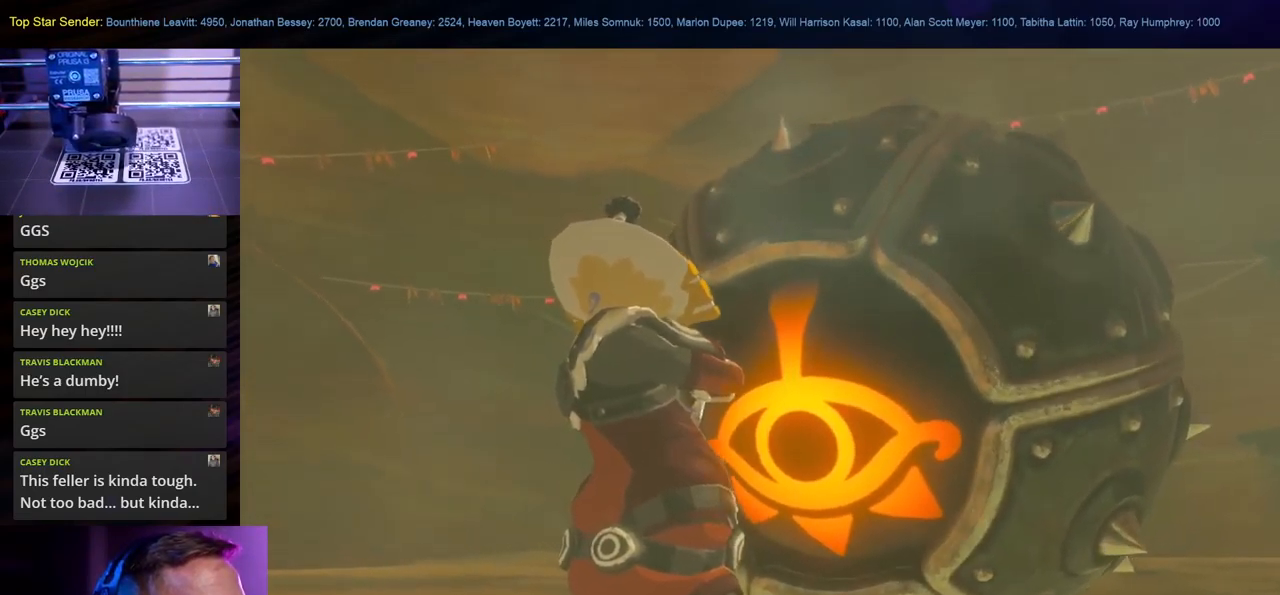
{"buttons": [], "left_stick": "center", "right_stick": "center", "events": [[67, "right_stick", "center"]]}
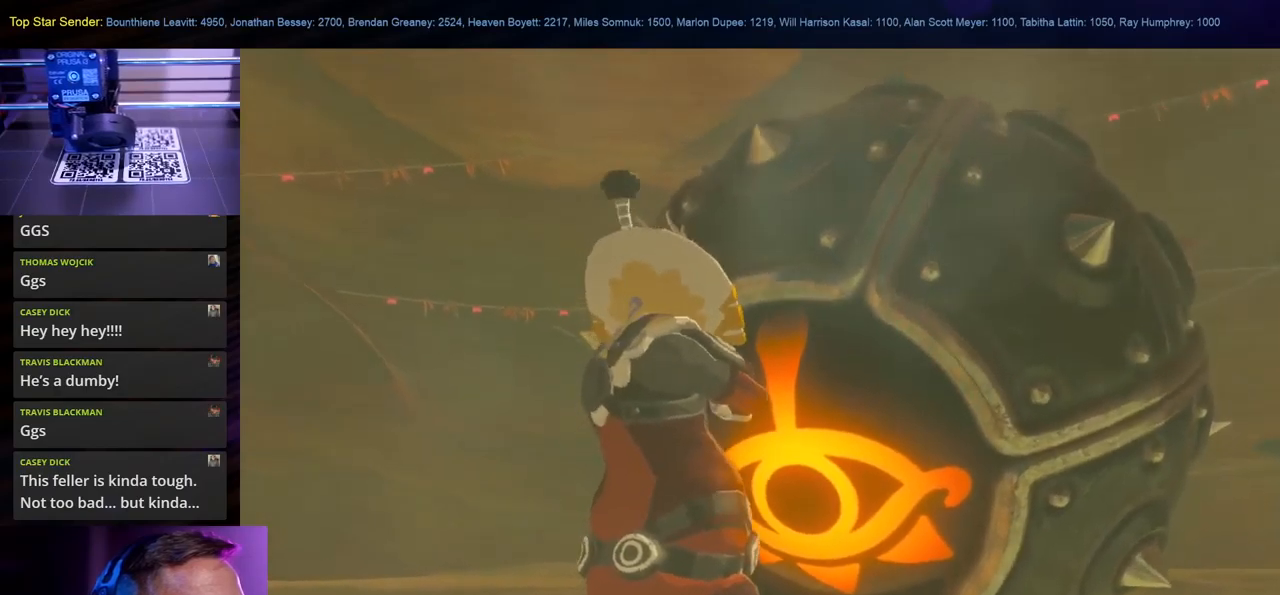
{"buttons": [], "left_stick": "center", "right_stick": "center", "events": []}
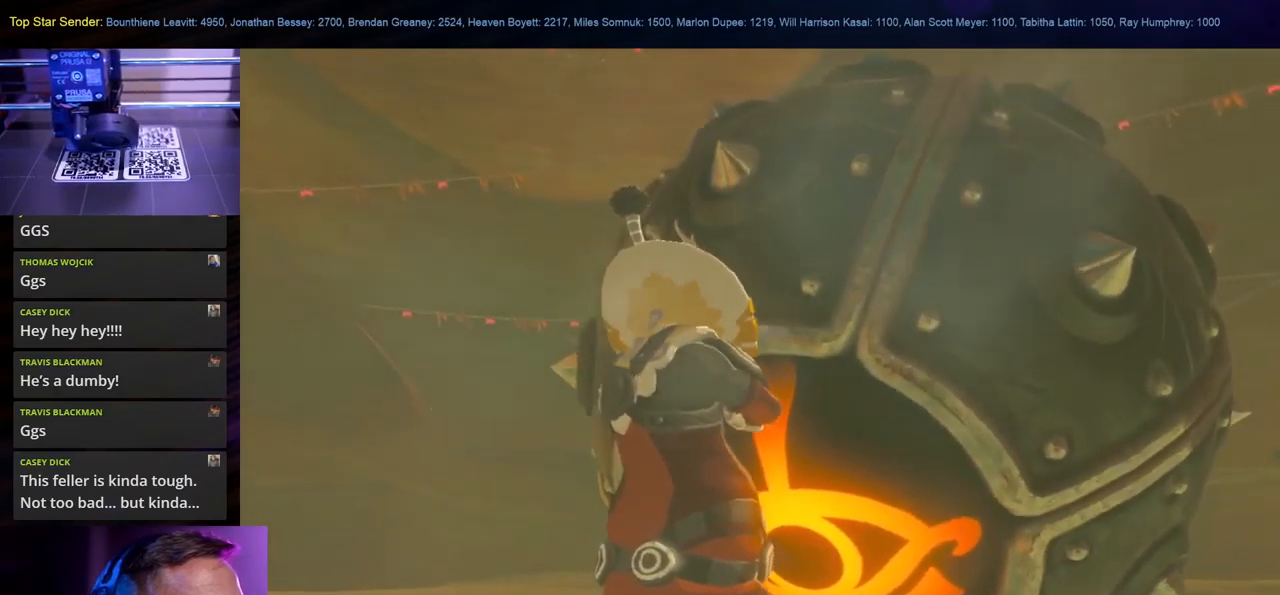
{"buttons": [], "left_stick": "center", "right_stick": "center", "events": []}
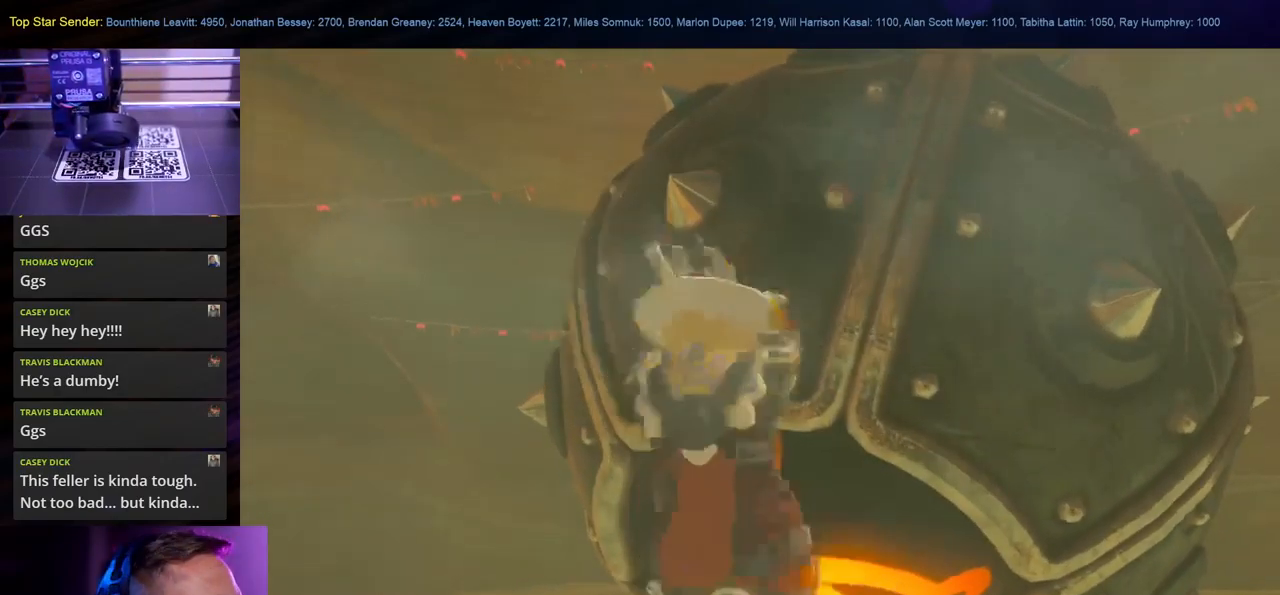
{"buttons": [], "left_stick": "center", "right_stick": "center", "events": []}
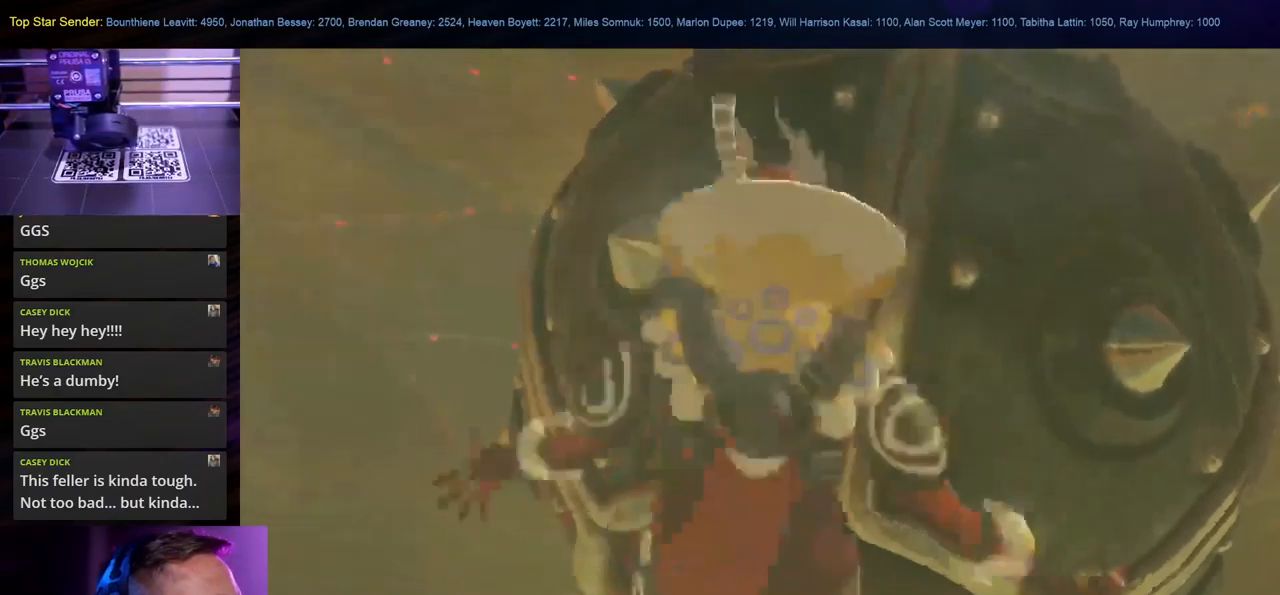
{"buttons": [], "left_stick": "center", "right_stick": "down", "events": [[484, "right_stick", "down"]]}
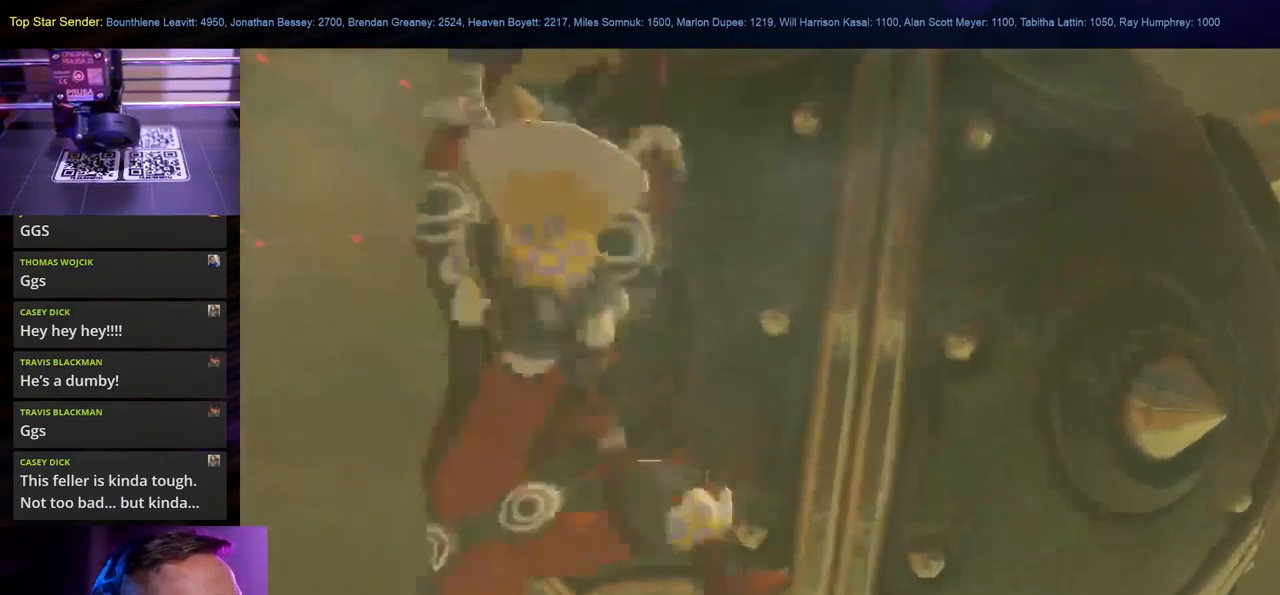
{"buttons": [], "left_stick": "center", "right_stick": "center", "events": [[284, "right_stick", "center"]]}
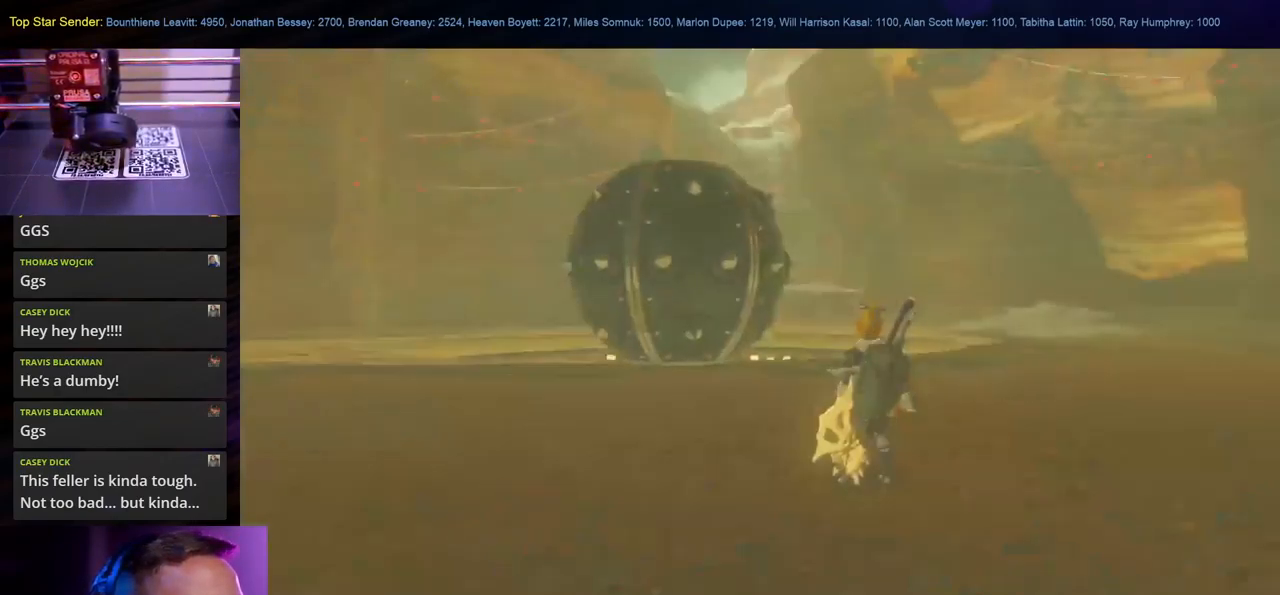
{"buttons": [], "left_stick": "center", "right_stick": "center", "events": [[17, "right_stick", "down"], [300, "right_stick", "center"]]}